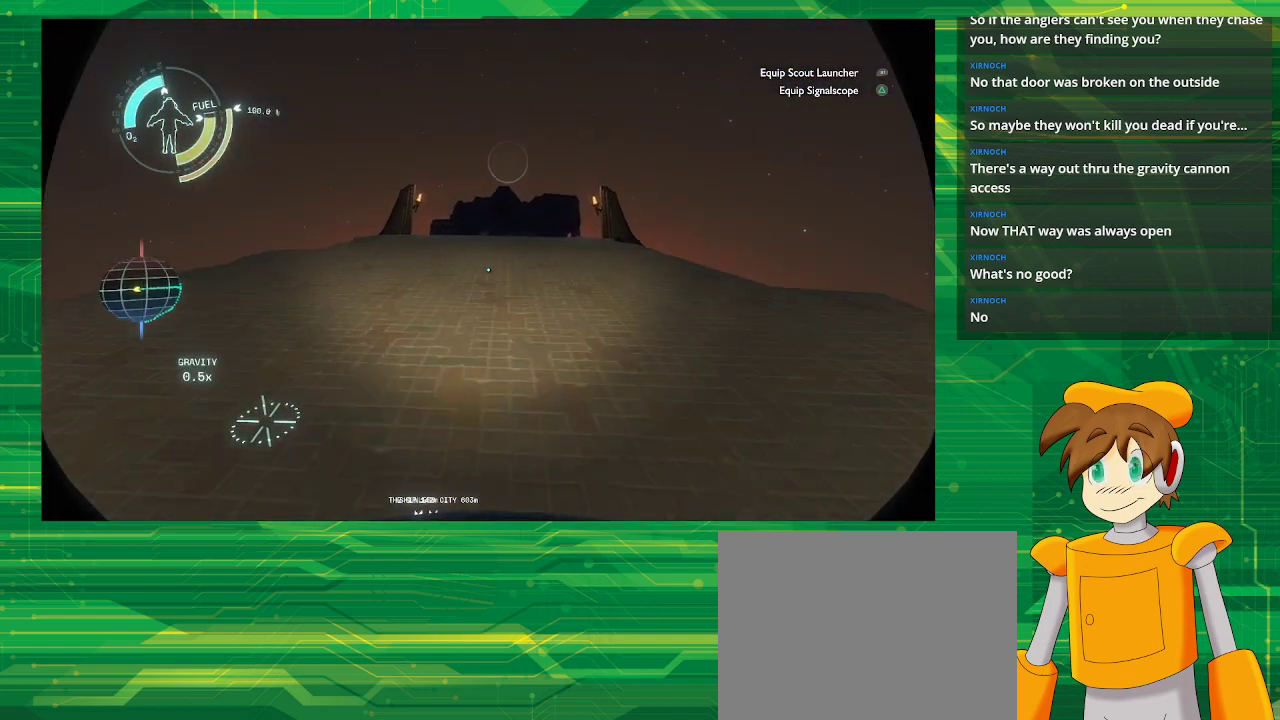
Gameplay with a controller (PlayStation layout); each line is a JSON object with the inputs held at the frame after it. "events" lists button and stick changes between this image and that frame as [ms after this image, input, new state], when the widget could be followed in between. Not read: L3 R3.
{"buttons": [], "left_stick": "up", "right_stick": "center", "events": []}
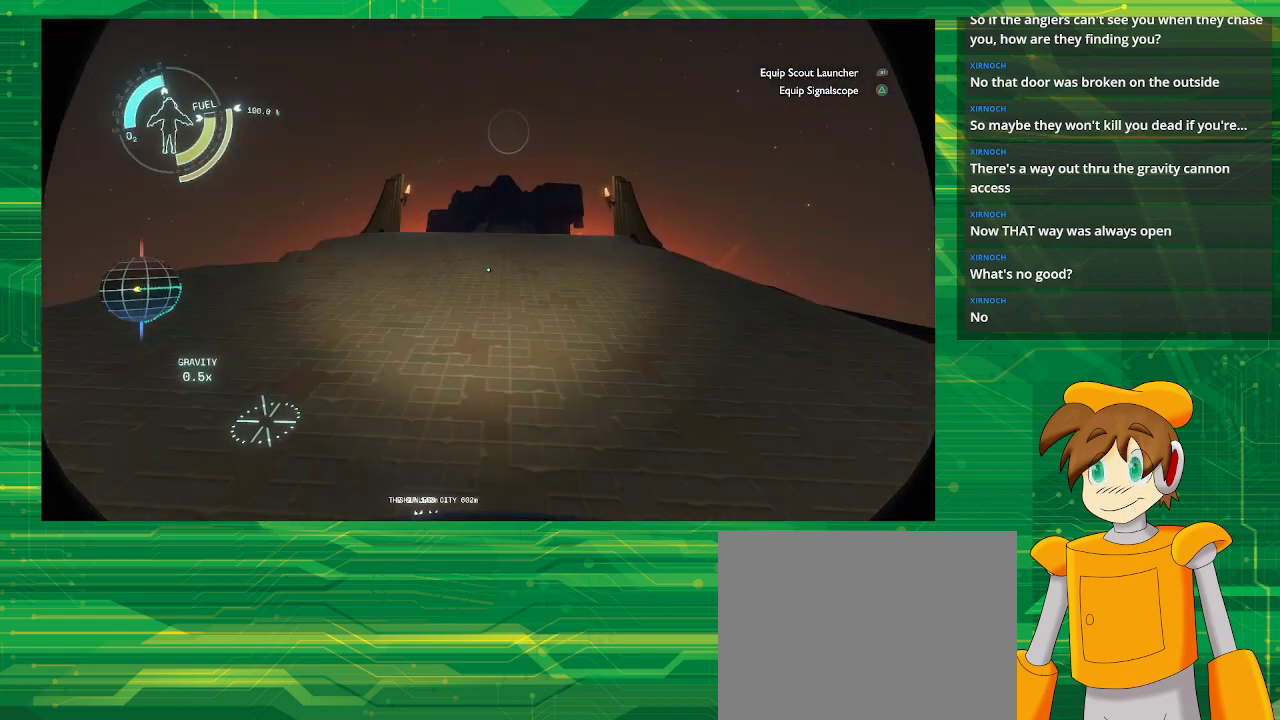
{"buttons": [], "left_stick": "up", "right_stick": "center", "events": []}
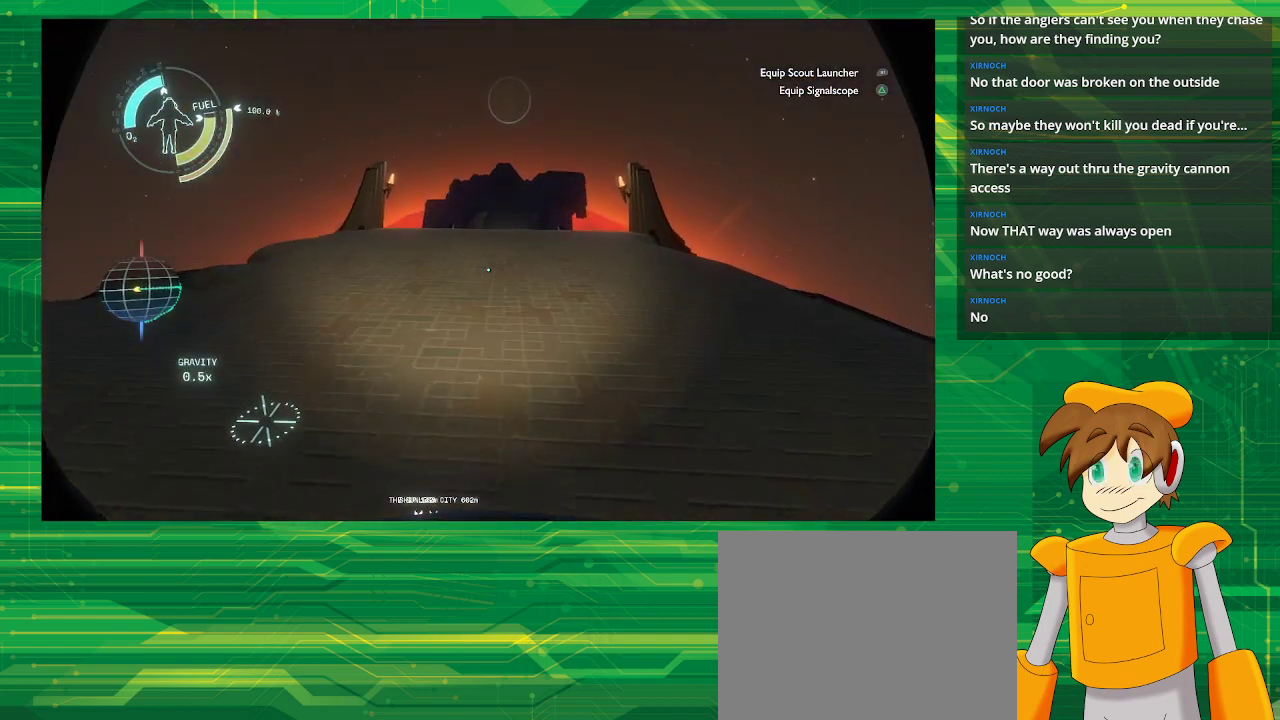
{"buttons": [], "left_stick": "up", "right_stick": "center", "events": []}
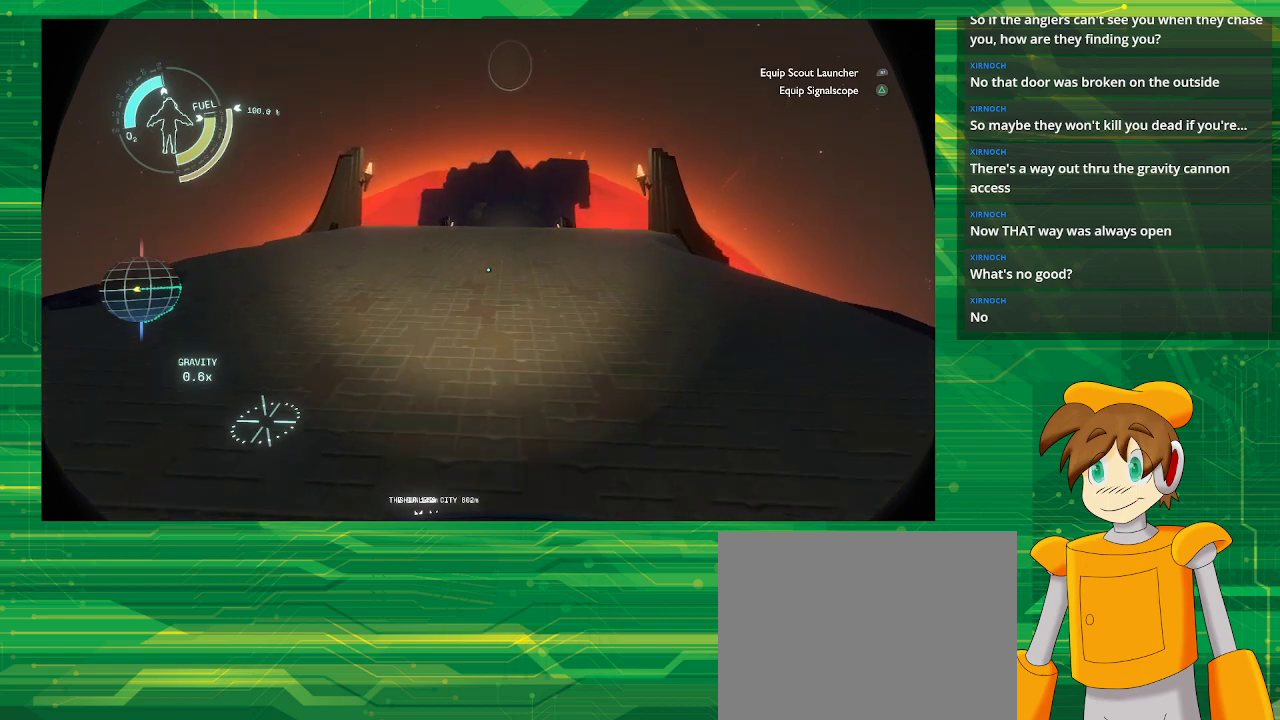
{"buttons": [], "left_stick": "up", "right_stick": "center", "events": []}
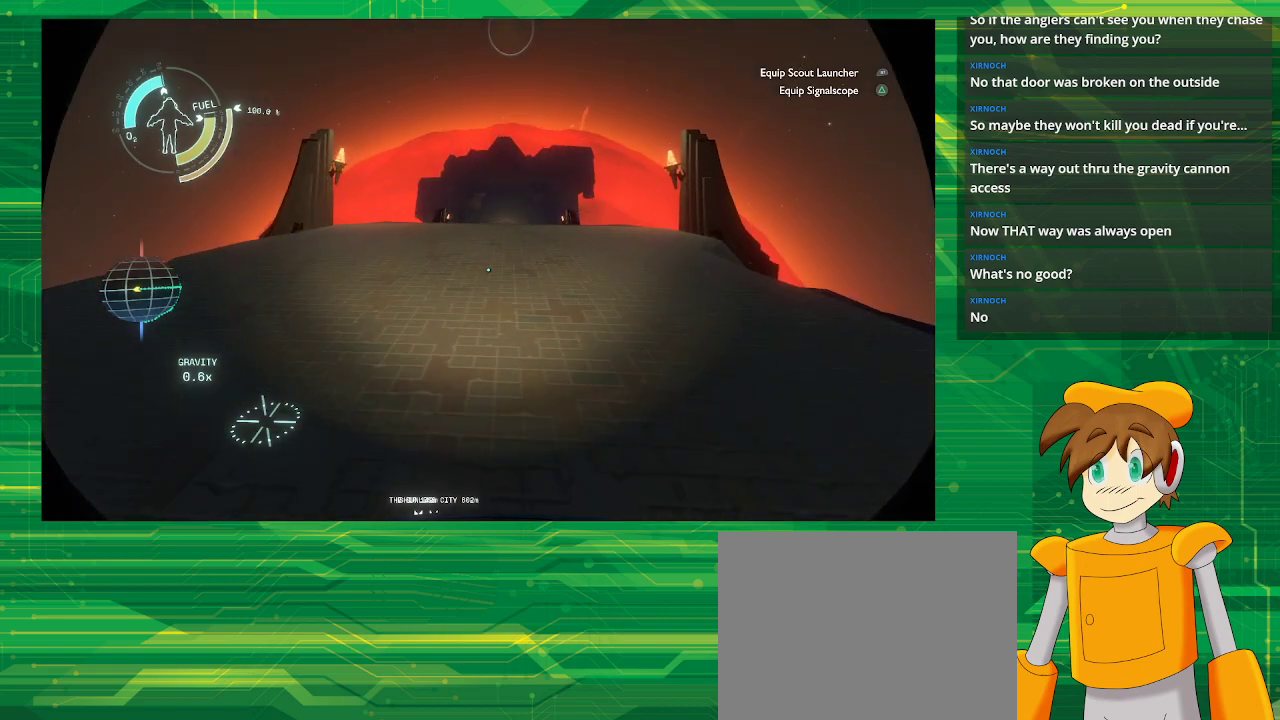
{"buttons": [], "left_stick": "up", "right_stick": "center", "events": [[83, "right_stick", "up"], [250, "right_stick", "center"]]}
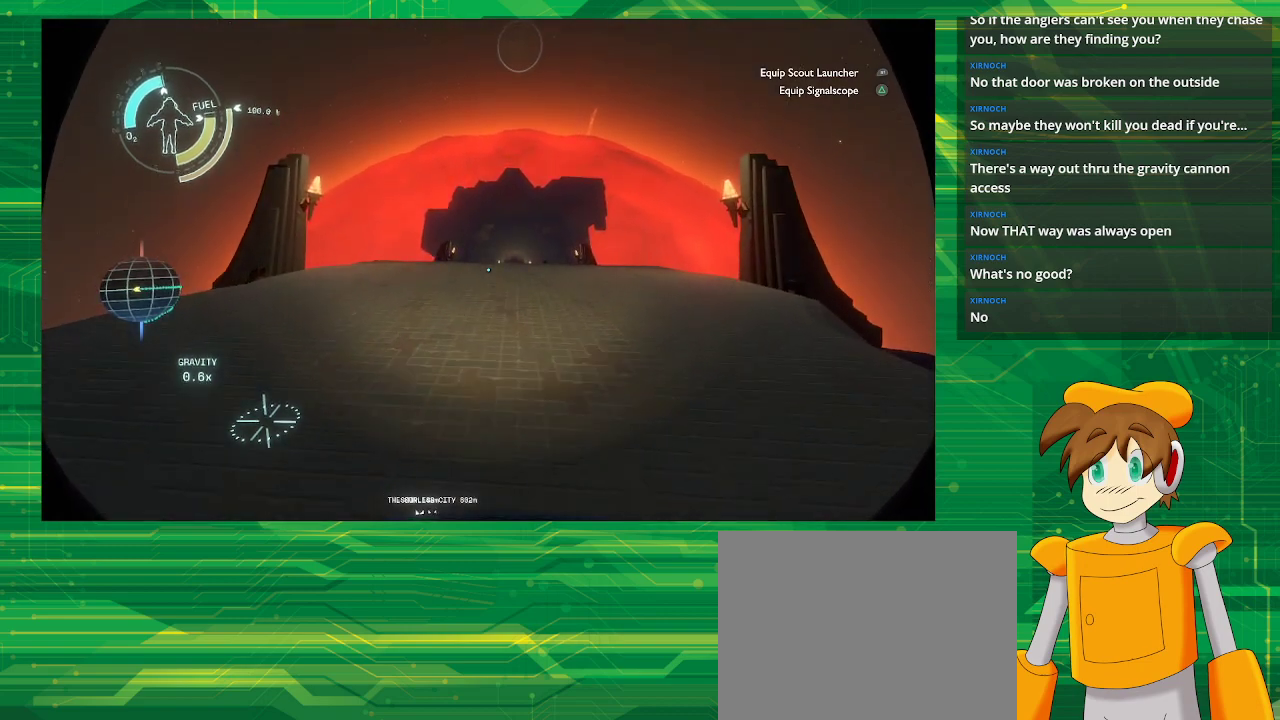
{"buttons": [], "left_stick": "up", "right_stick": "center", "events": []}
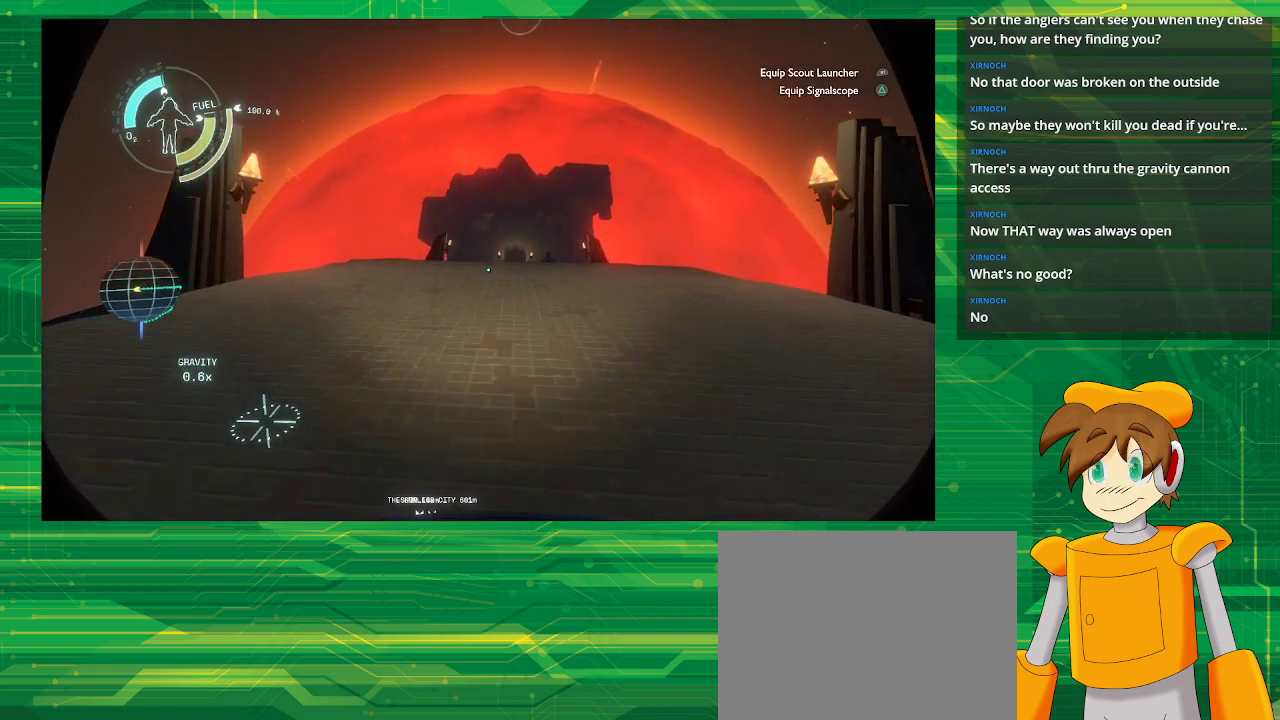
{"buttons": [], "left_stick": "up", "right_stick": "center", "events": []}
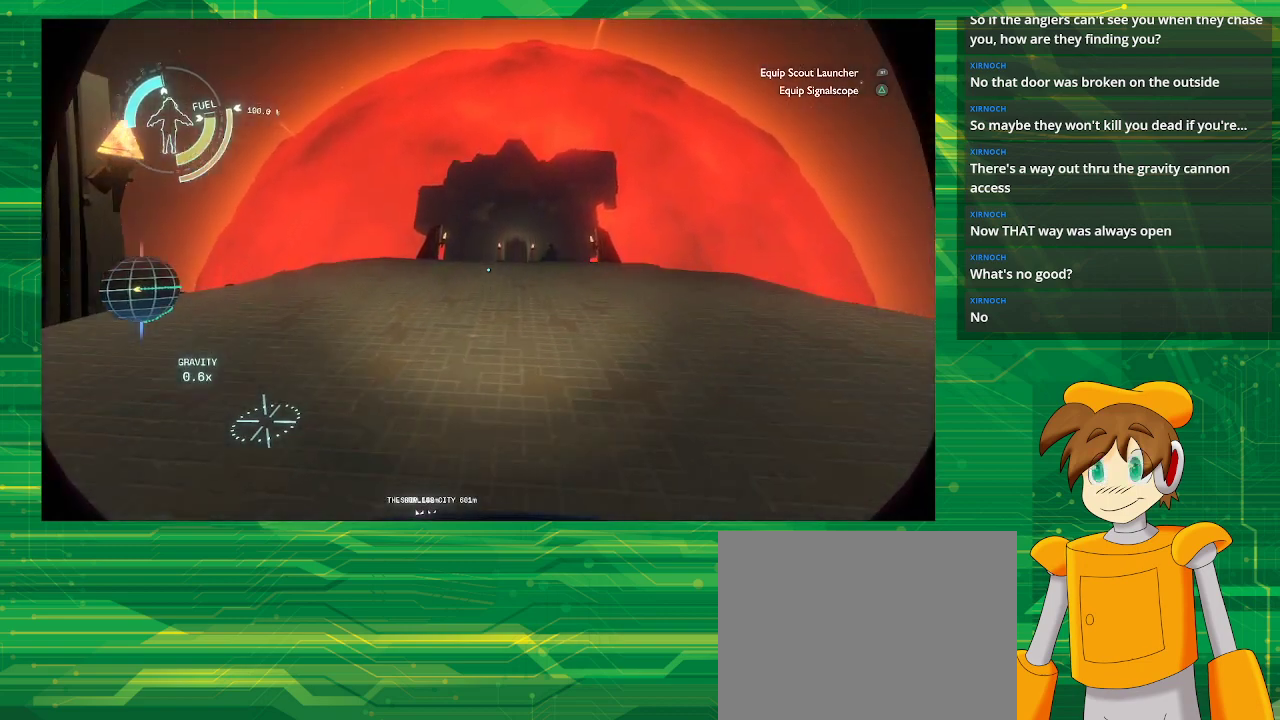
{"buttons": [], "left_stick": "up", "right_stick": "center", "events": []}
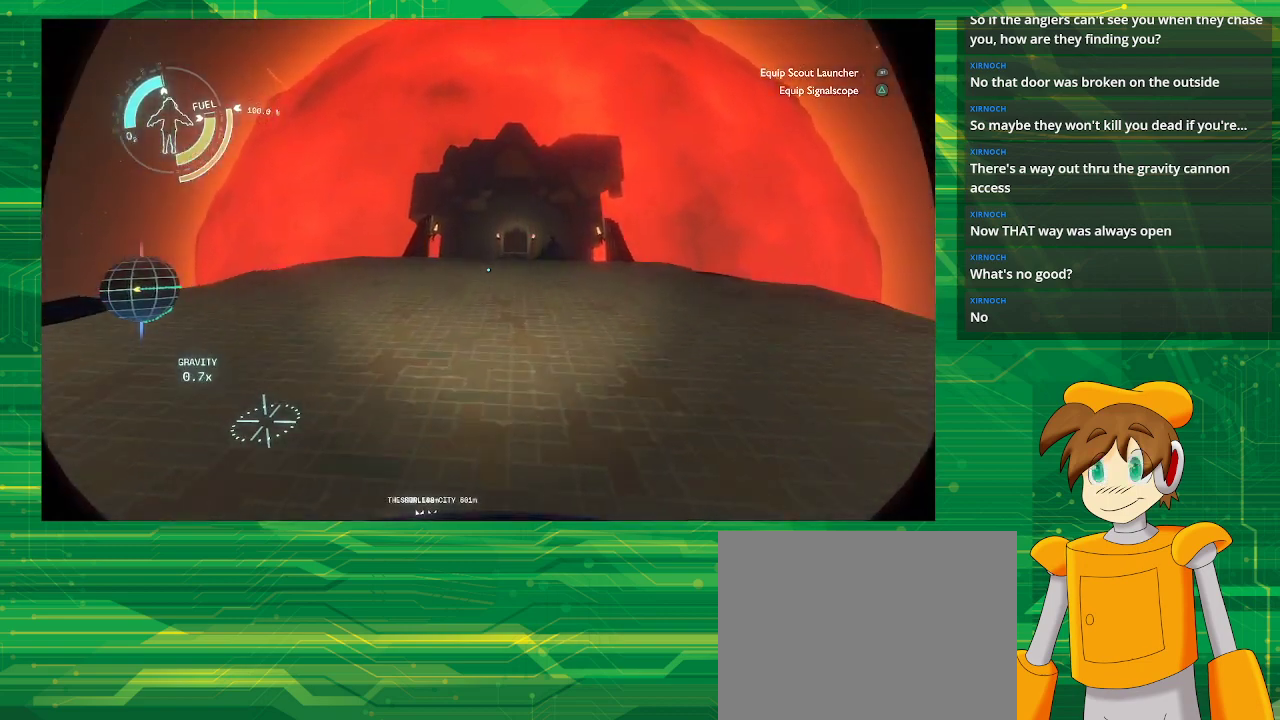
{"buttons": [], "left_stick": "up", "right_stick": "center", "events": []}
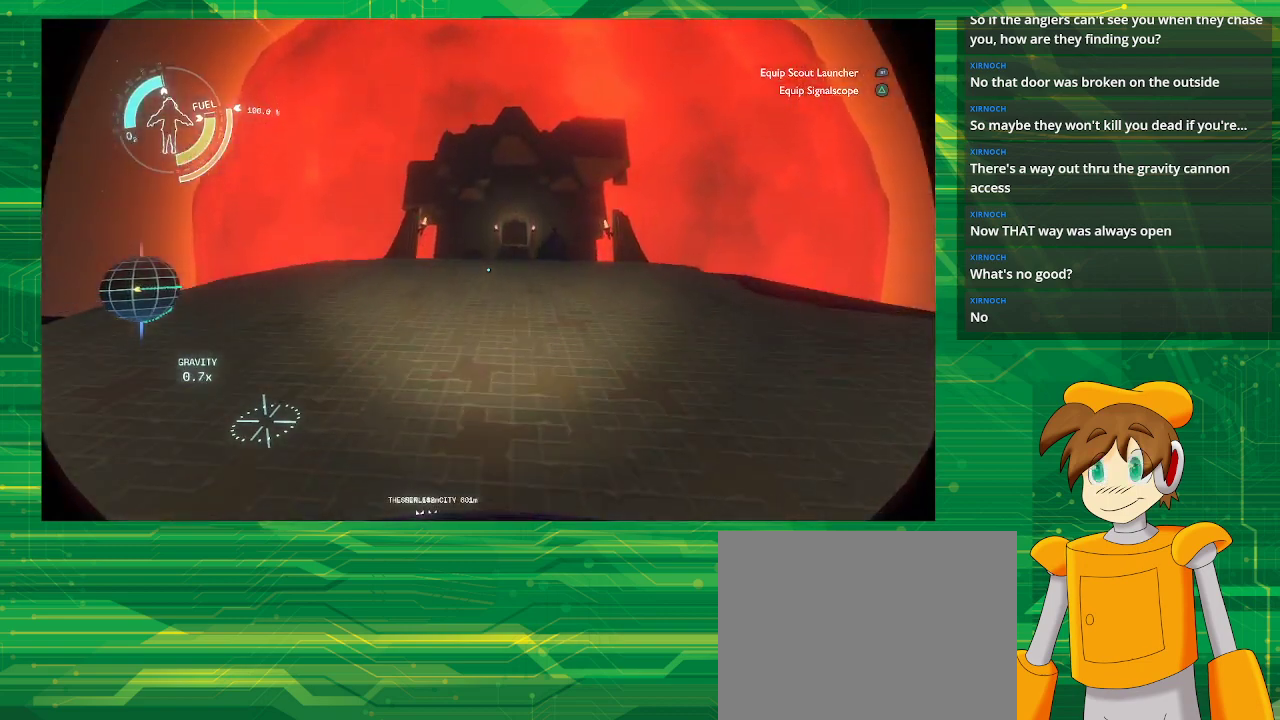
{"buttons": [], "left_stick": "up", "right_stick": "center", "events": []}
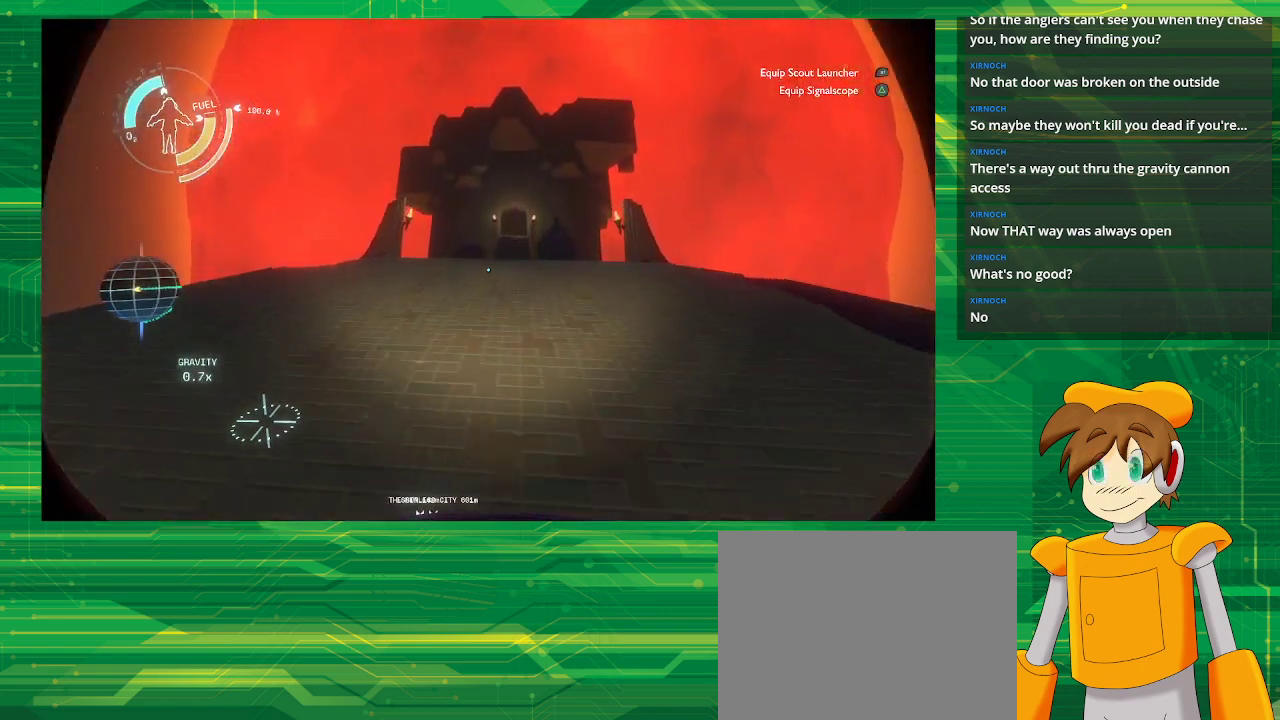
{"buttons": [], "left_stick": "up", "right_stick": "center", "events": []}
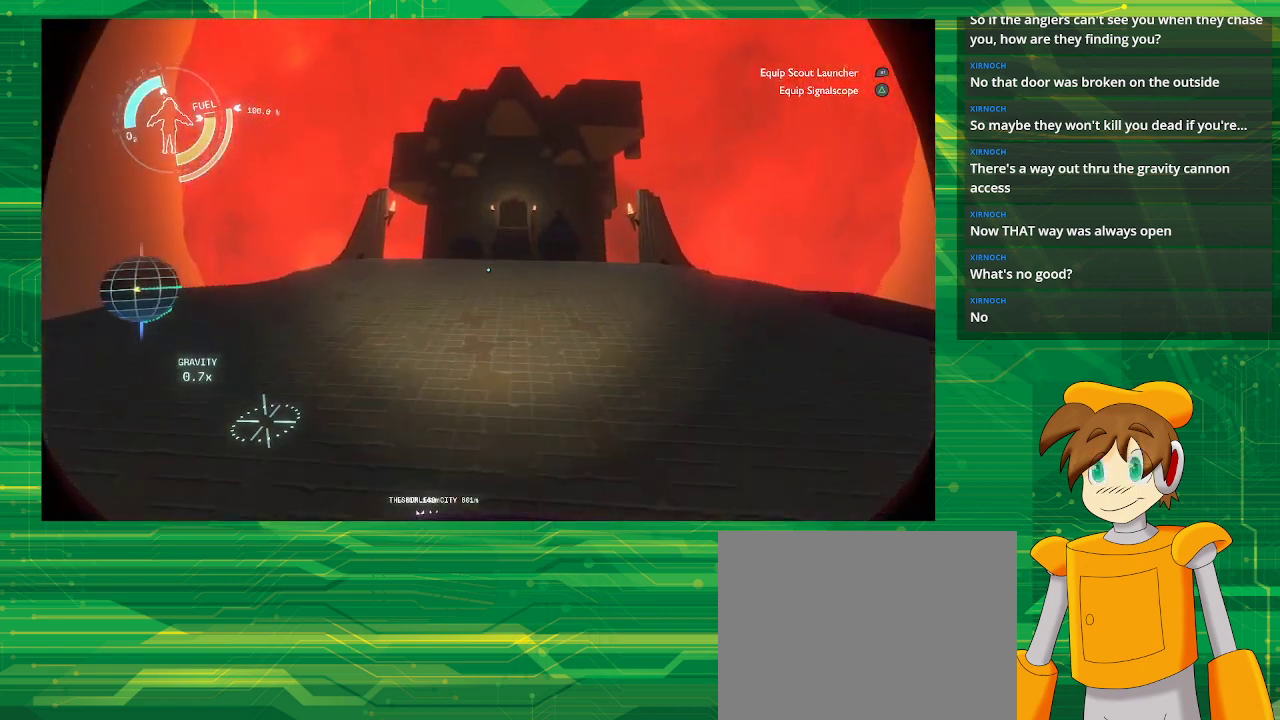
{"buttons": [], "left_stick": "up", "right_stick": "center", "events": []}
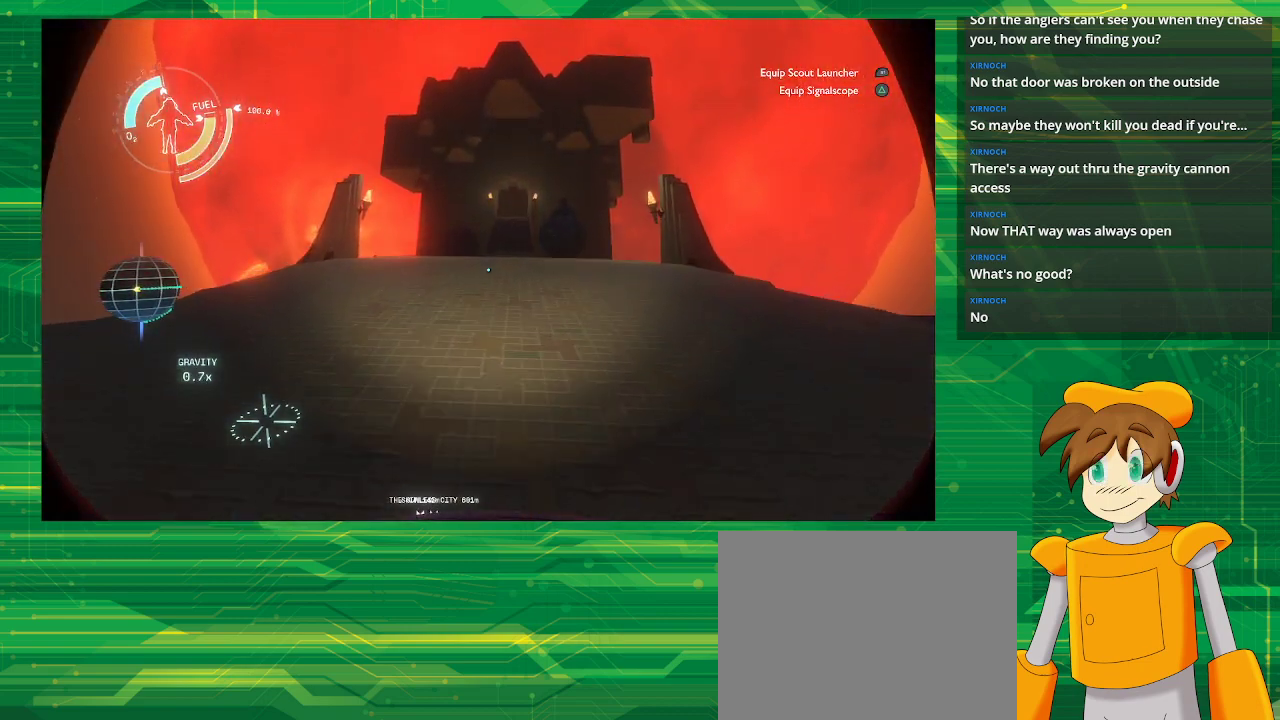
{"buttons": [], "left_stick": "up", "right_stick": "center", "events": []}
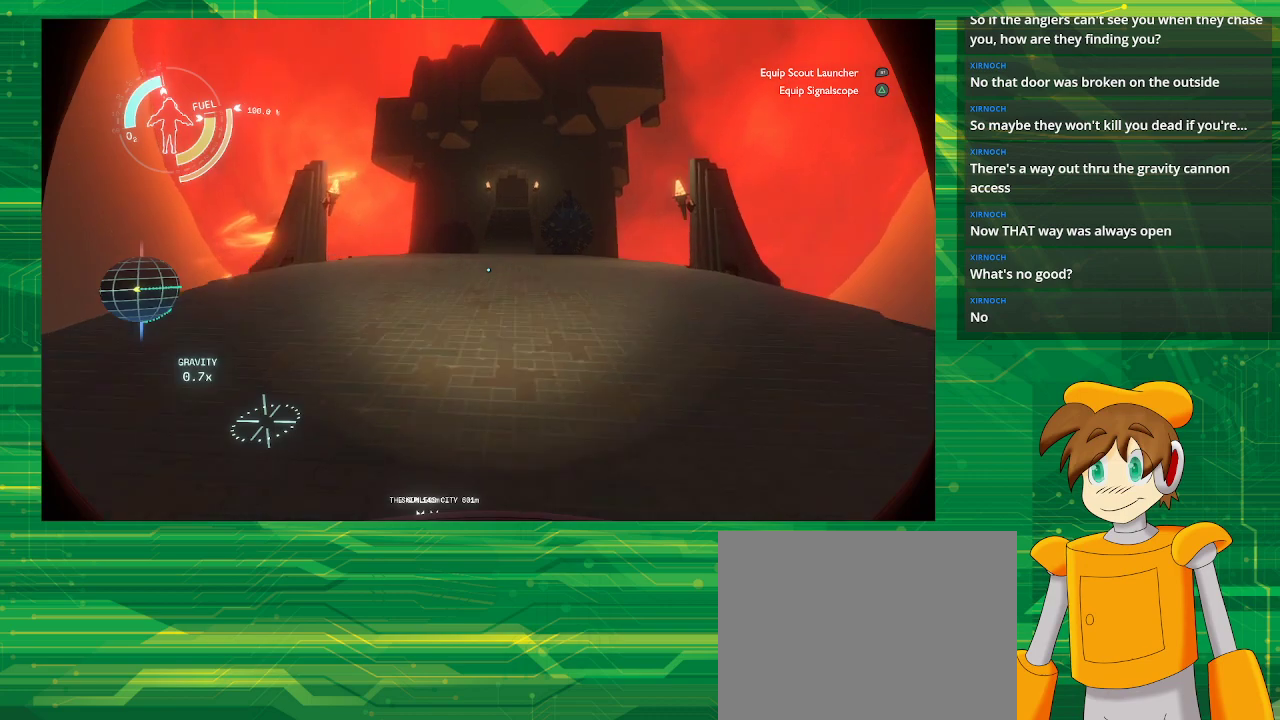
{"buttons": [], "left_stick": "up", "right_stick": "center", "events": []}
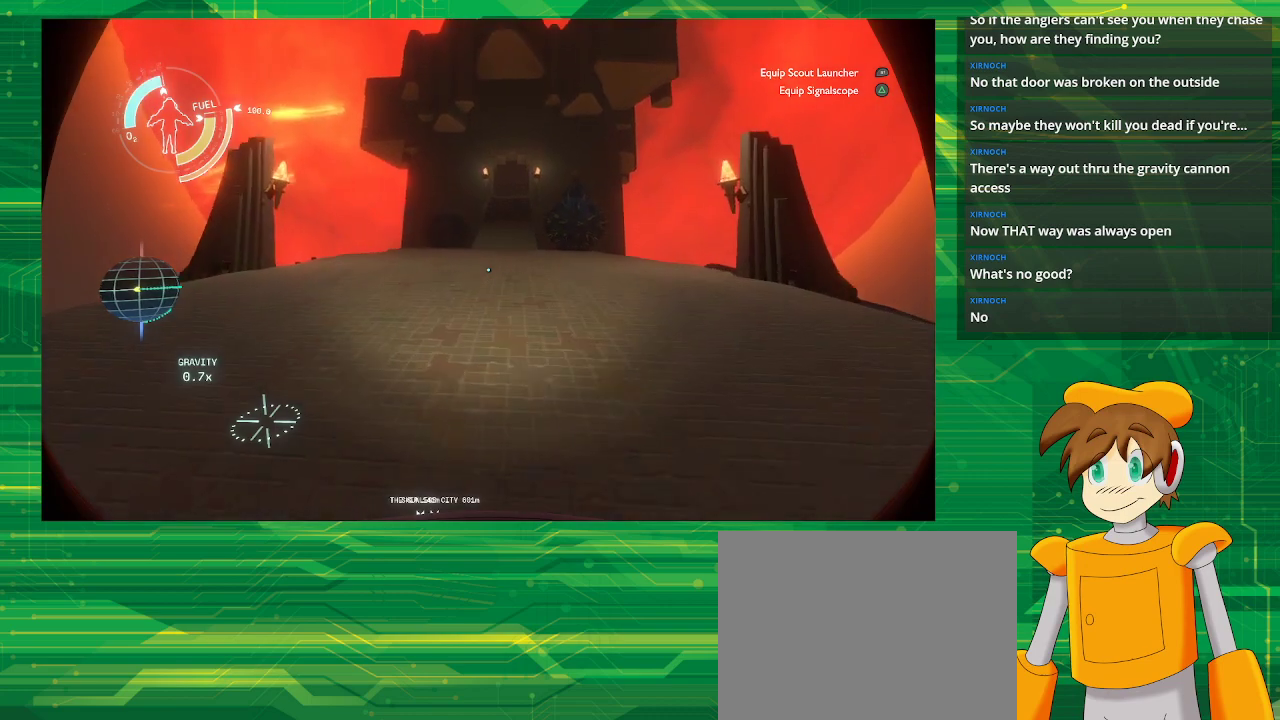
{"buttons": [], "left_stick": "up", "right_stick": "center", "events": []}
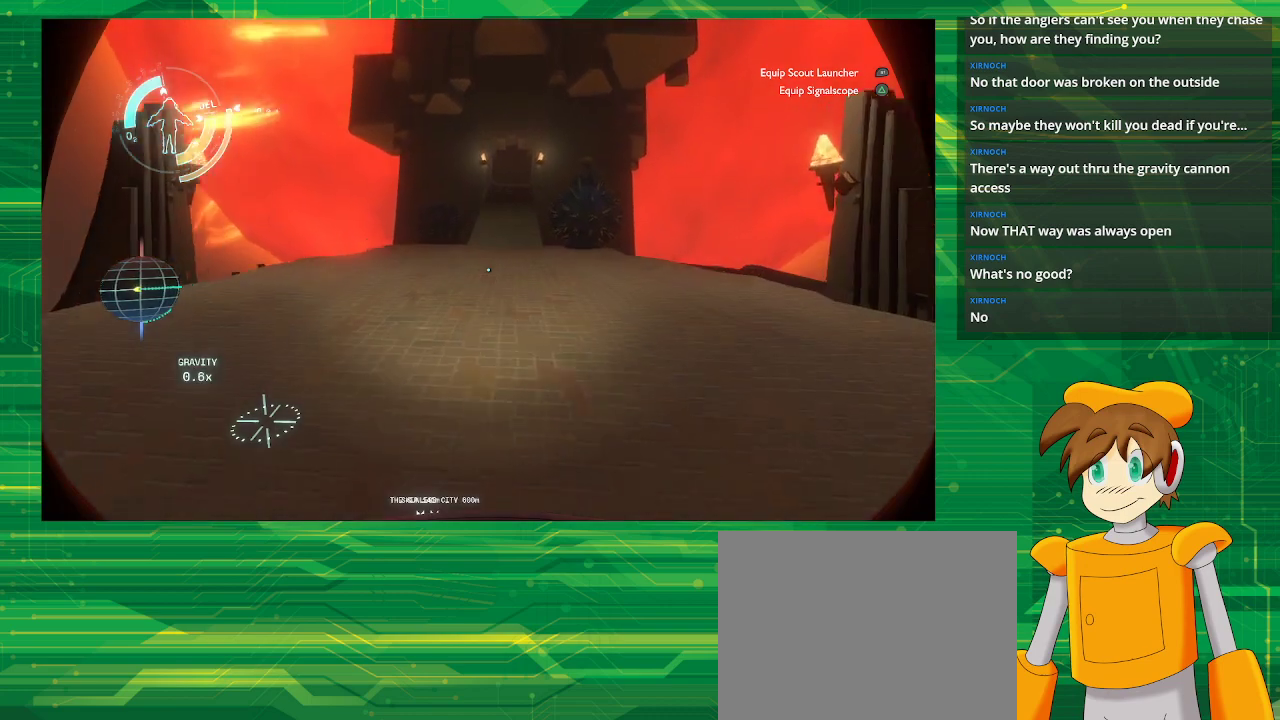
{"buttons": [], "left_stick": "up", "right_stick": "center", "events": []}
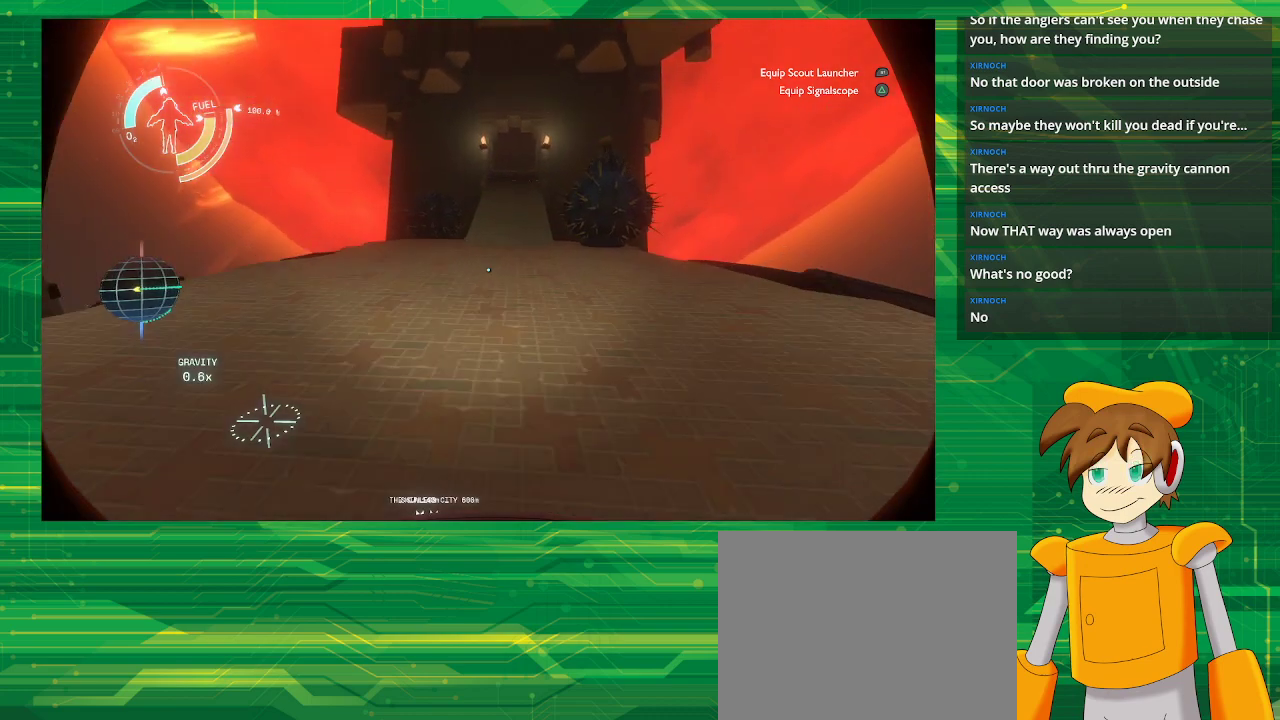
{"buttons": [], "left_stick": "up", "right_stick": "center", "events": []}
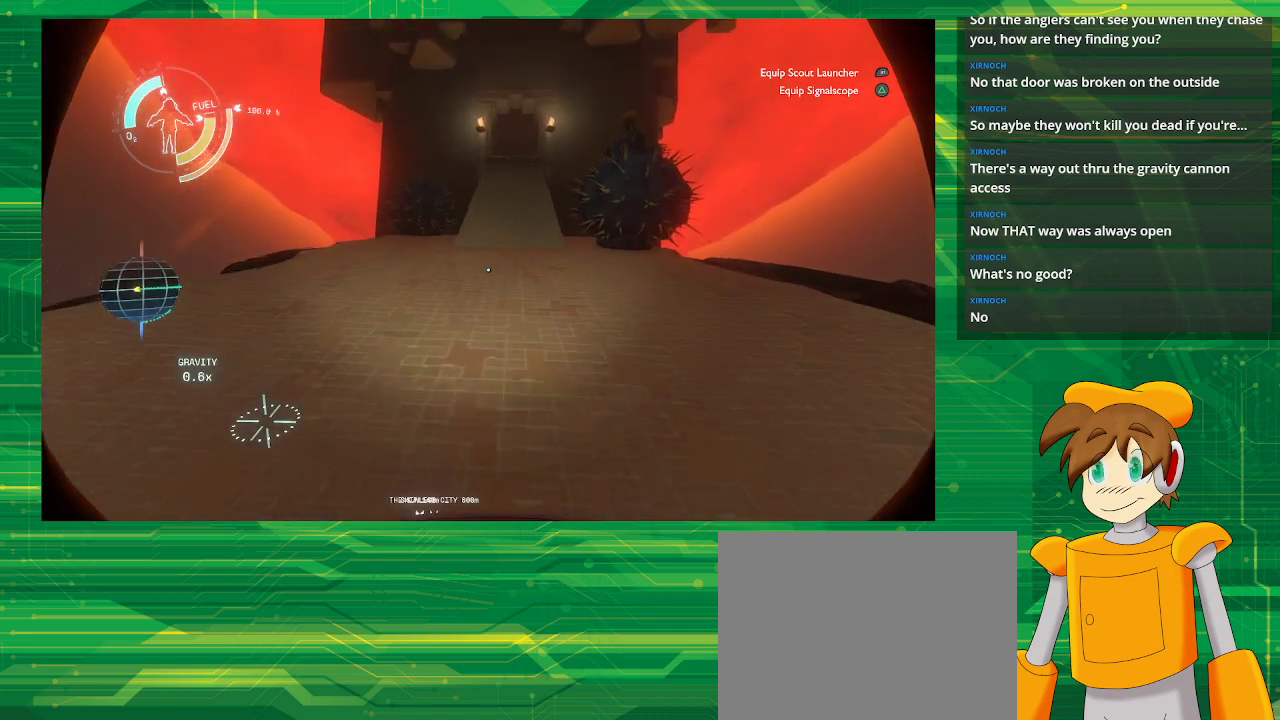
{"buttons": [], "left_stick": "up", "right_stick": "center", "events": []}
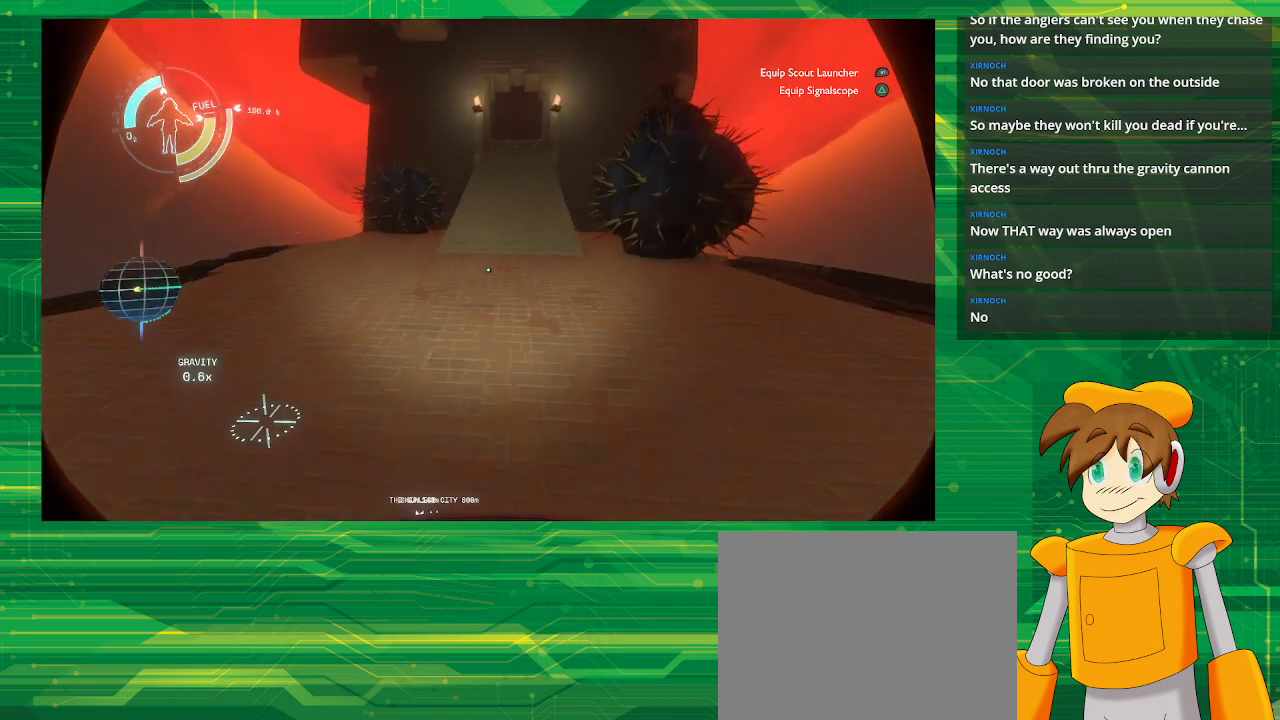
{"buttons": [], "left_stick": "up", "right_stick": "center", "events": []}
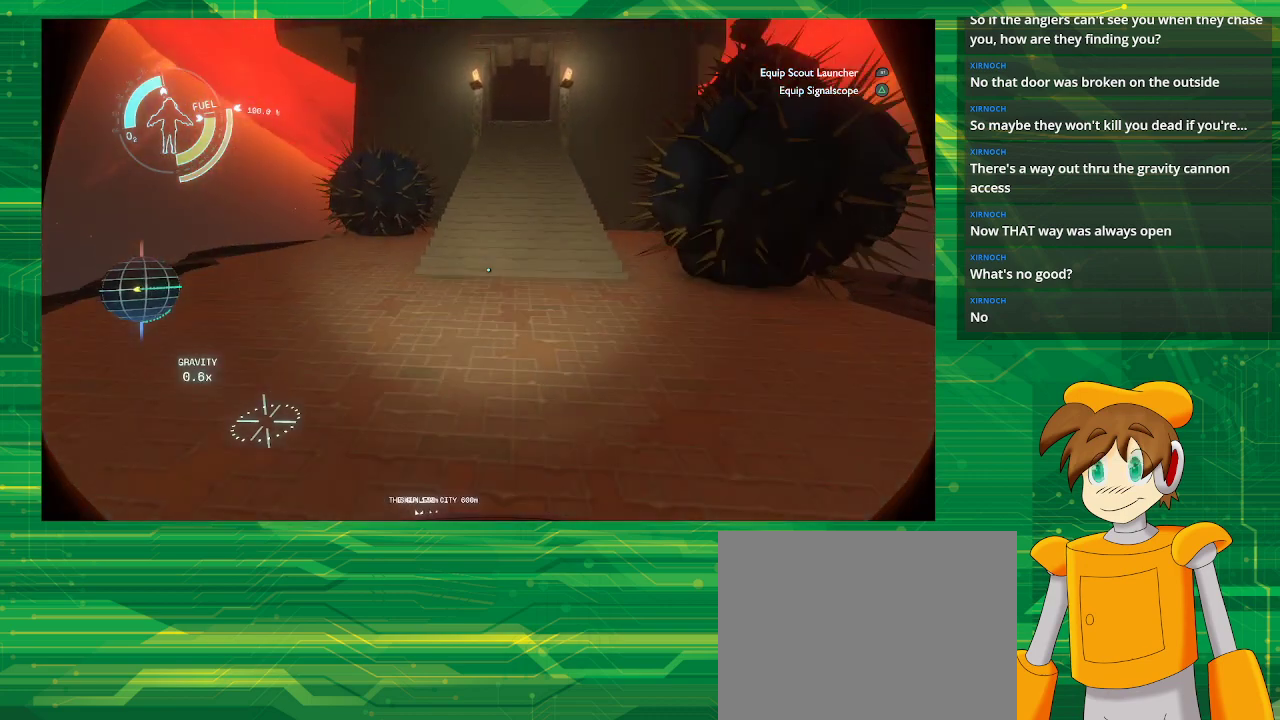
{"buttons": [], "left_stick": "up", "right_stick": "center", "events": []}
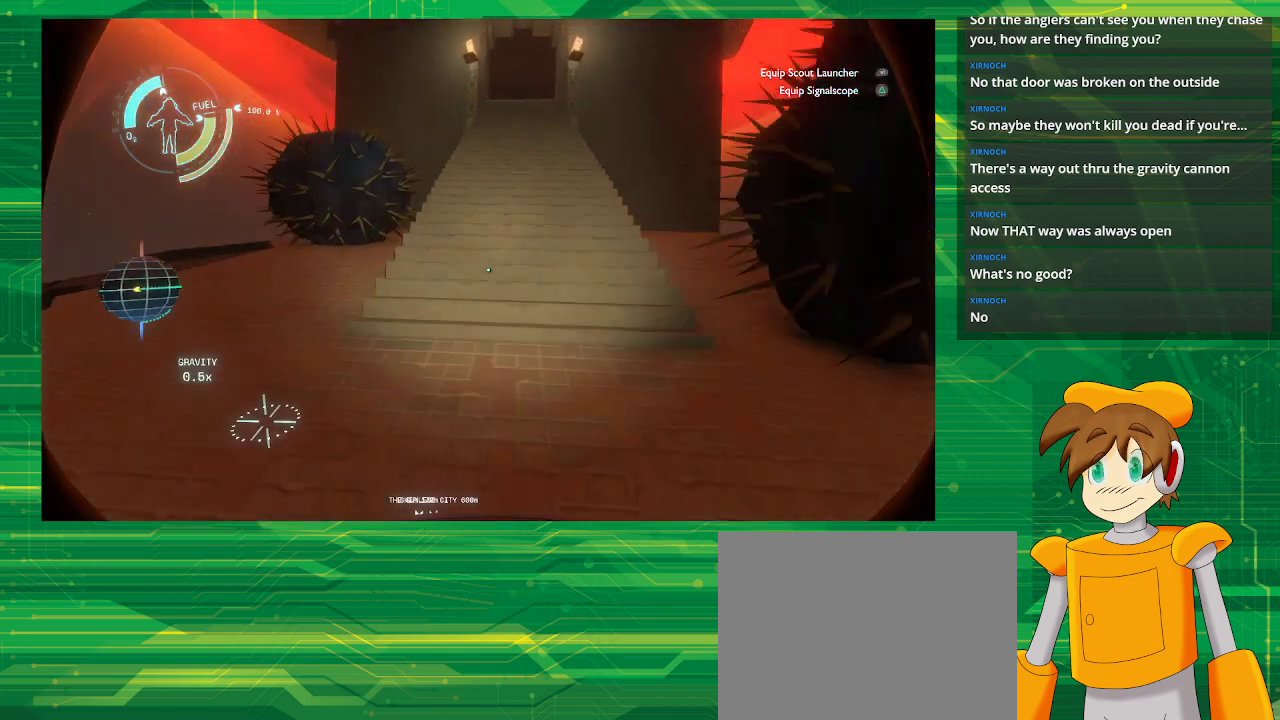
{"buttons": [], "left_stick": "up", "right_stick": "center", "events": []}
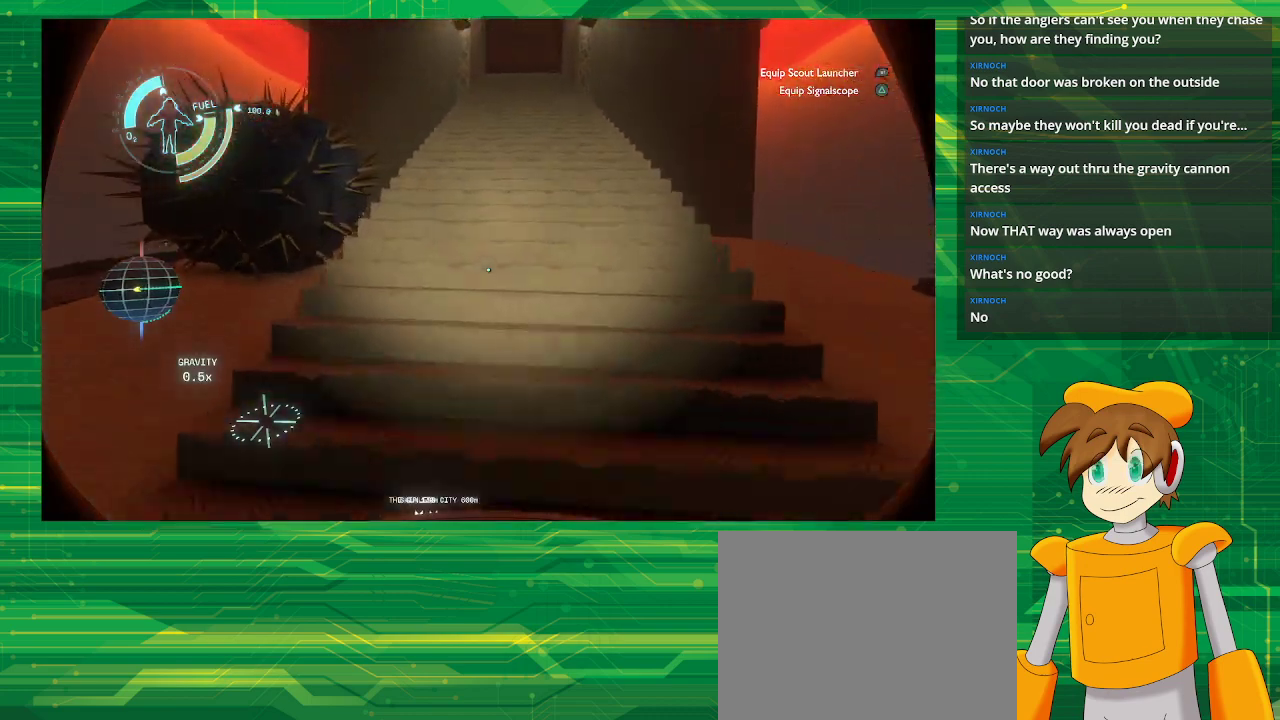
{"buttons": [], "left_stick": "up", "right_stick": "center", "events": [[300, "right_stick", "up"], [433, "right_stick", "center"]]}
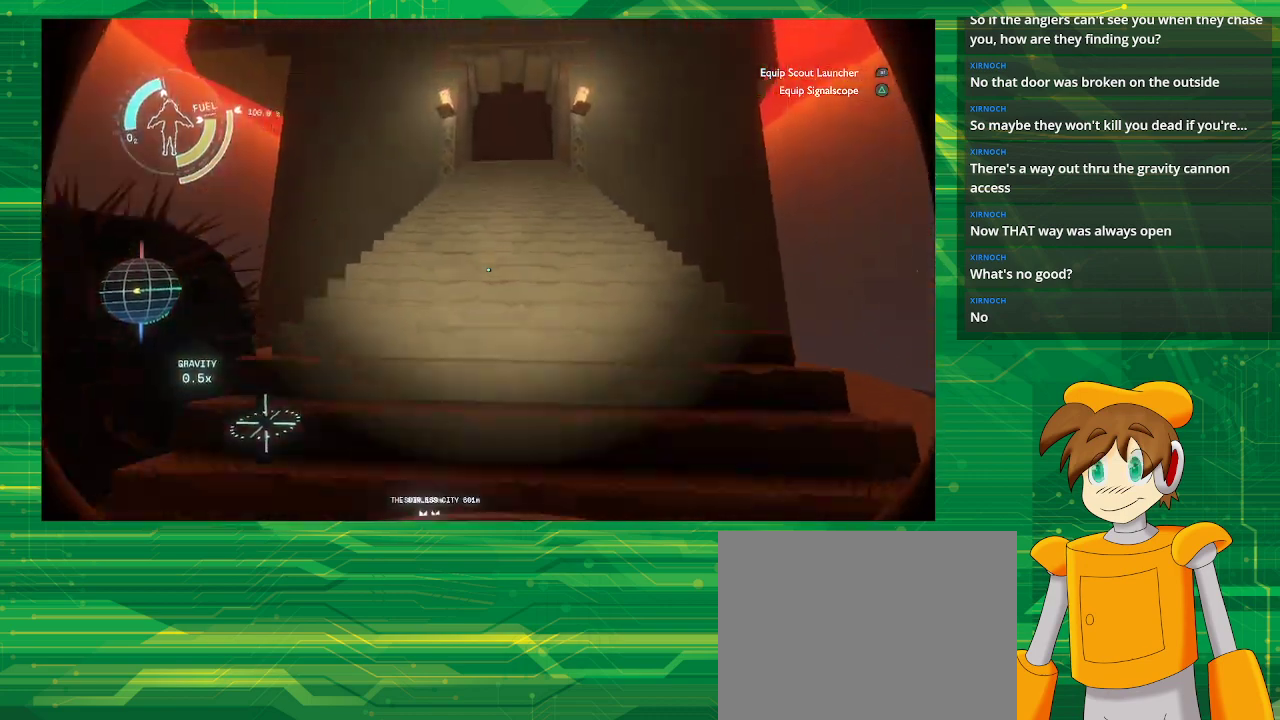
{"buttons": [], "left_stick": "up", "right_stick": "center", "events": []}
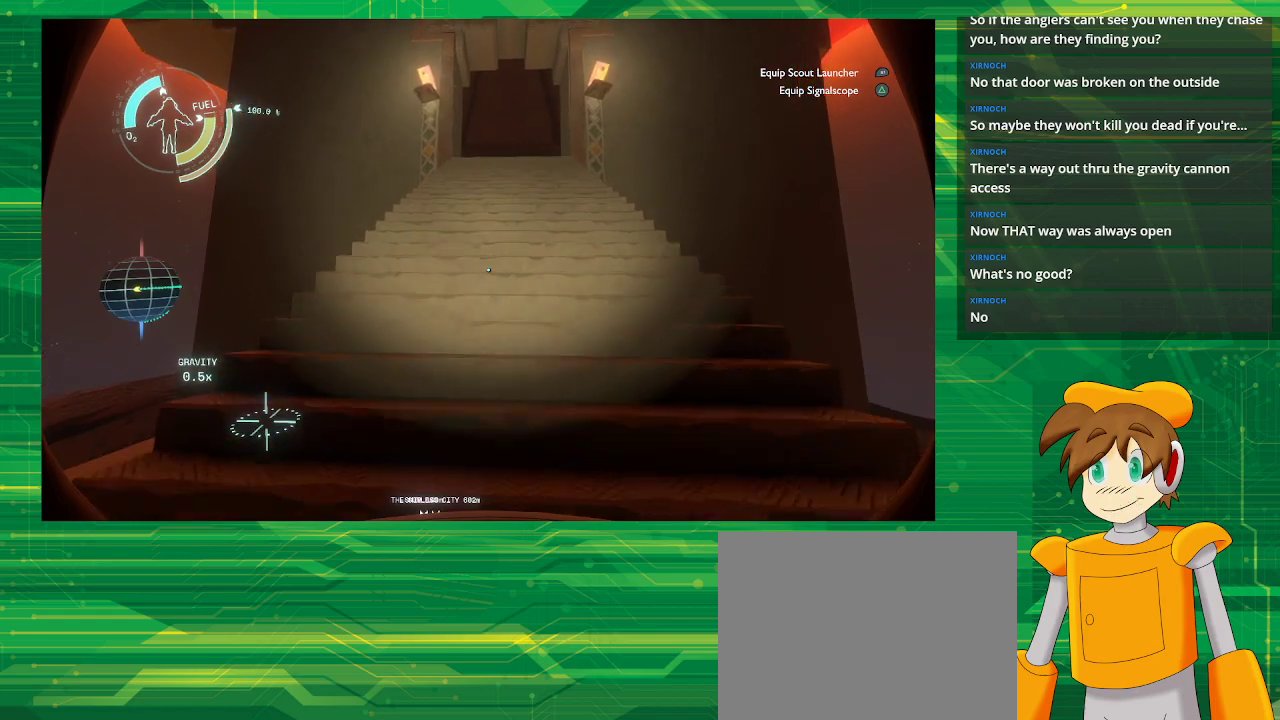
{"buttons": [], "left_stick": "up", "right_stick": "center", "events": []}
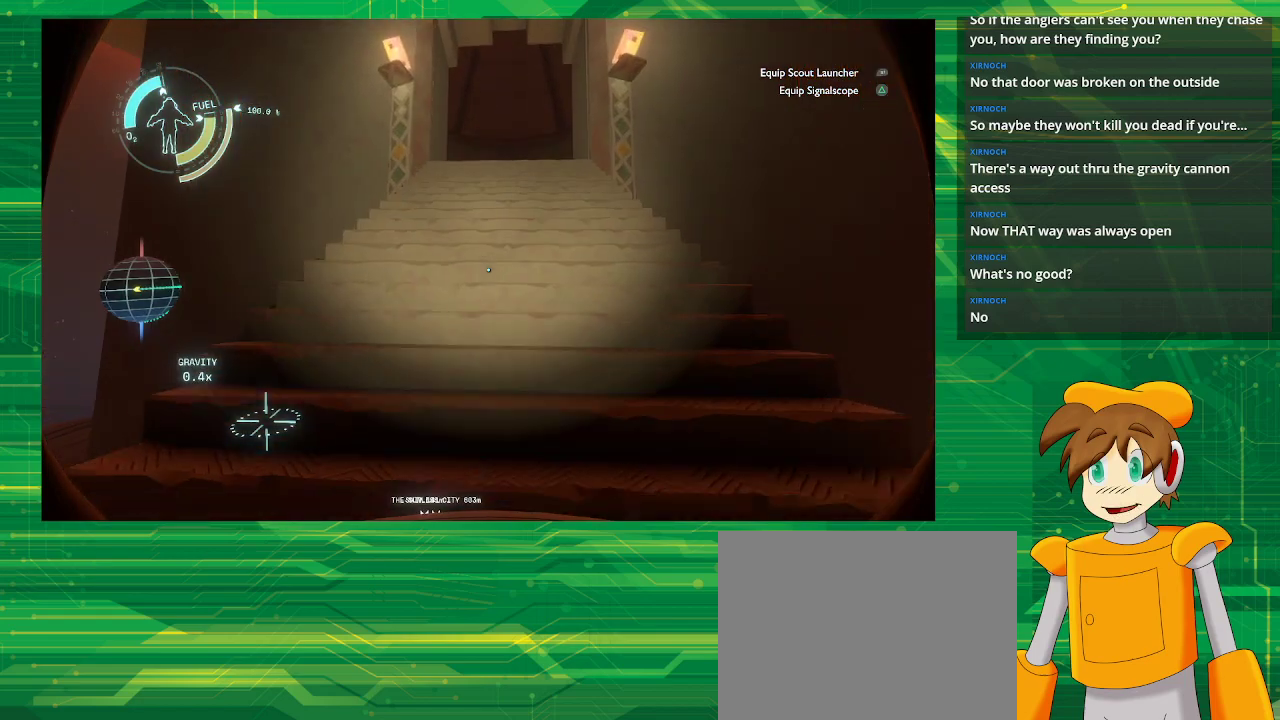
{"buttons": [], "left_stick": "up", "right_stick": "center", "events": [[350, "right_stick", "down"], [483, "right_stick", "center"]]}
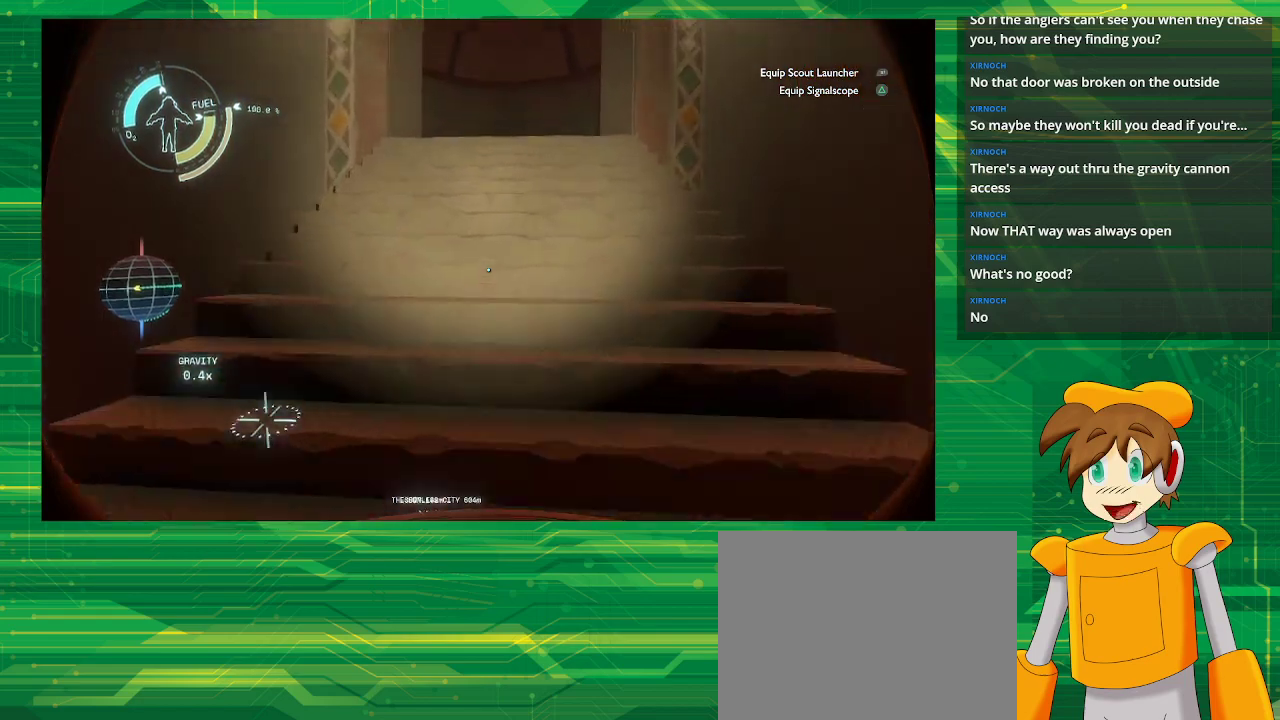
{"buttons": [], "left_stick": "up", "right_stick": "center", "events": []}
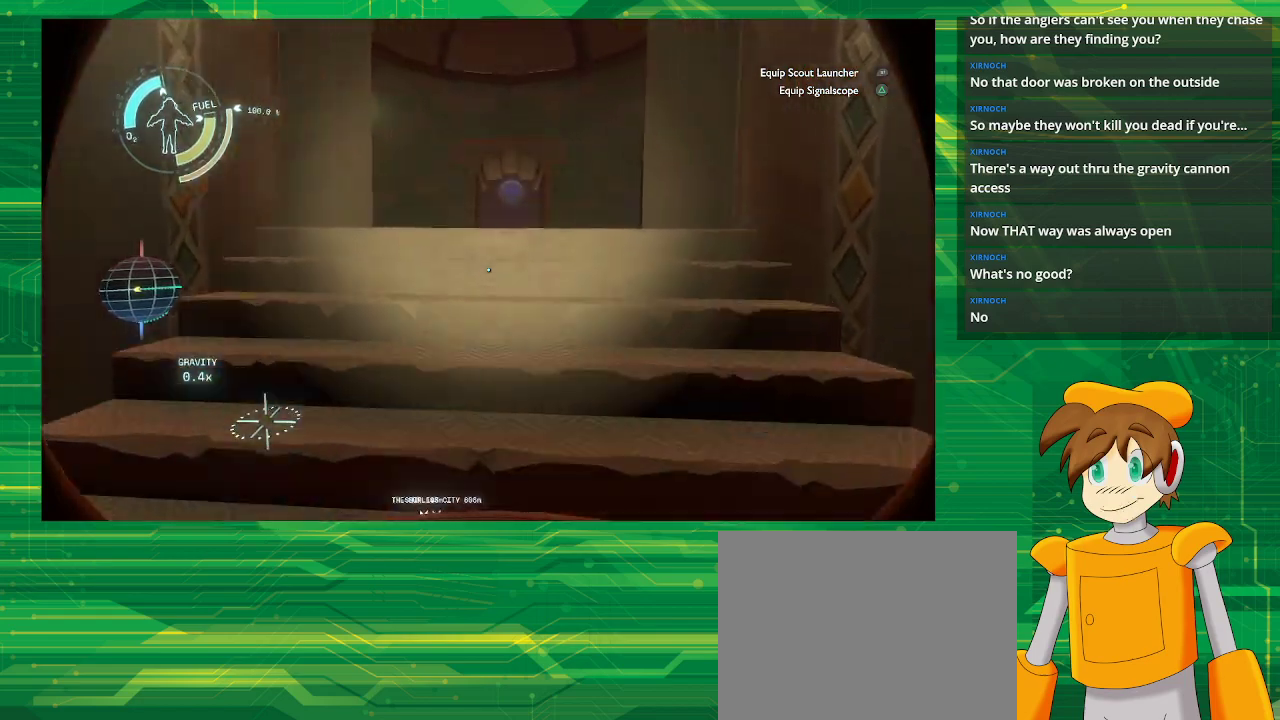
{"buttons": [], "left_stick": "up", "right_stick": "center", "events": [[117, "right_stick", "down"], [350, "right_stick", "center"]]}
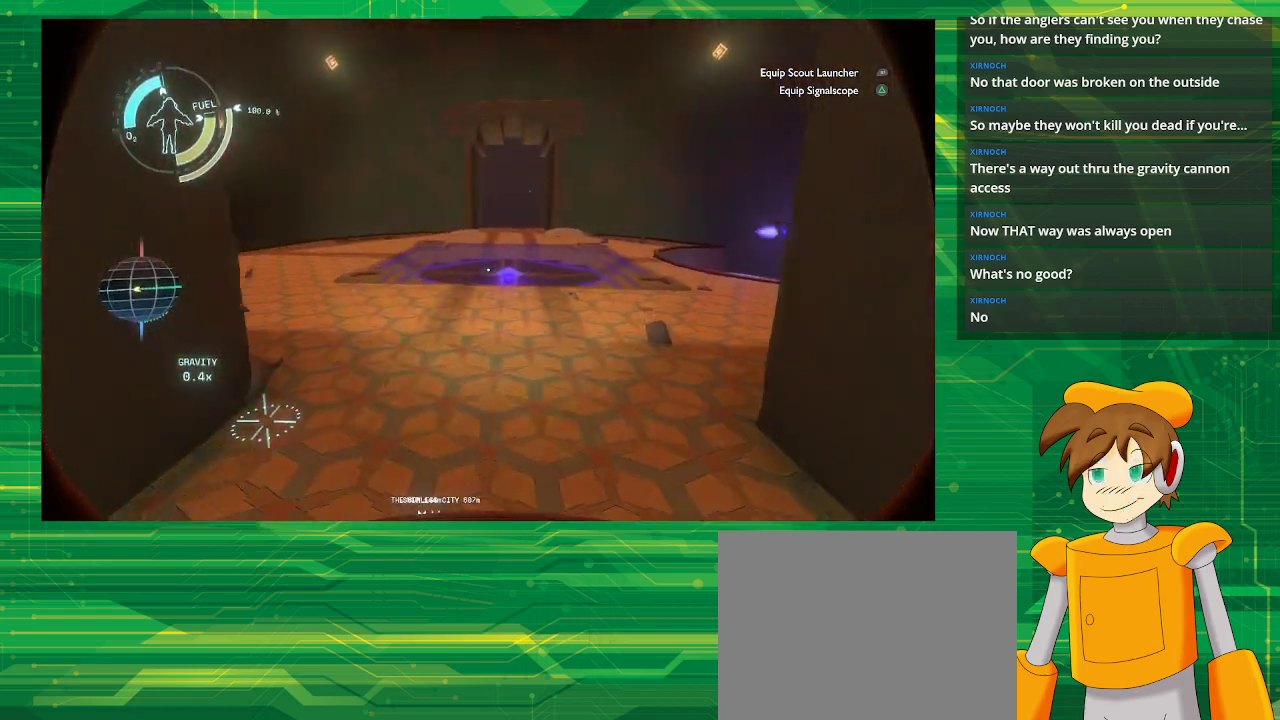
{"buttons": [], "left_stick": "up", "right_stick": "center", "events": []}